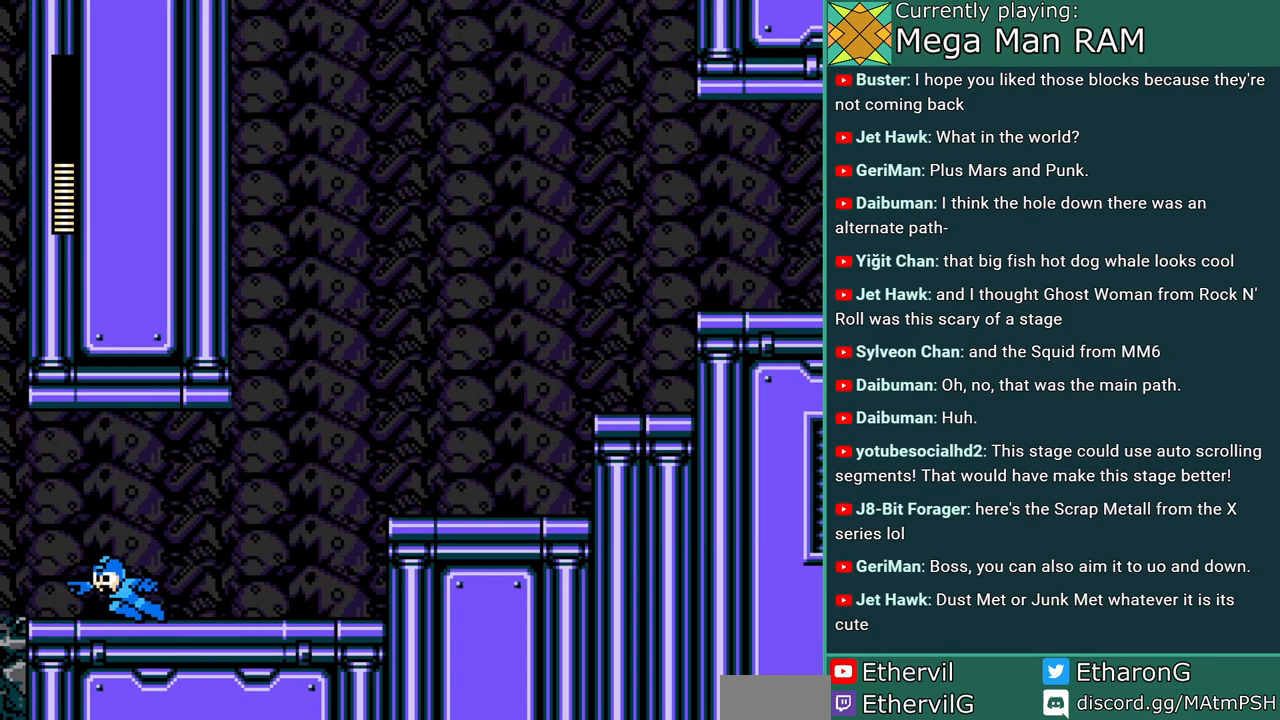
Gameplay with a controller; each line is a JSON object with the inputs held at the frame after it. "events" lists button and stick changes between this image and that frame as [ms after this image, input, new state], when the widget could be followed in between. Not read: L3 R3 START.
{"buttons": ["A"], "events": []}
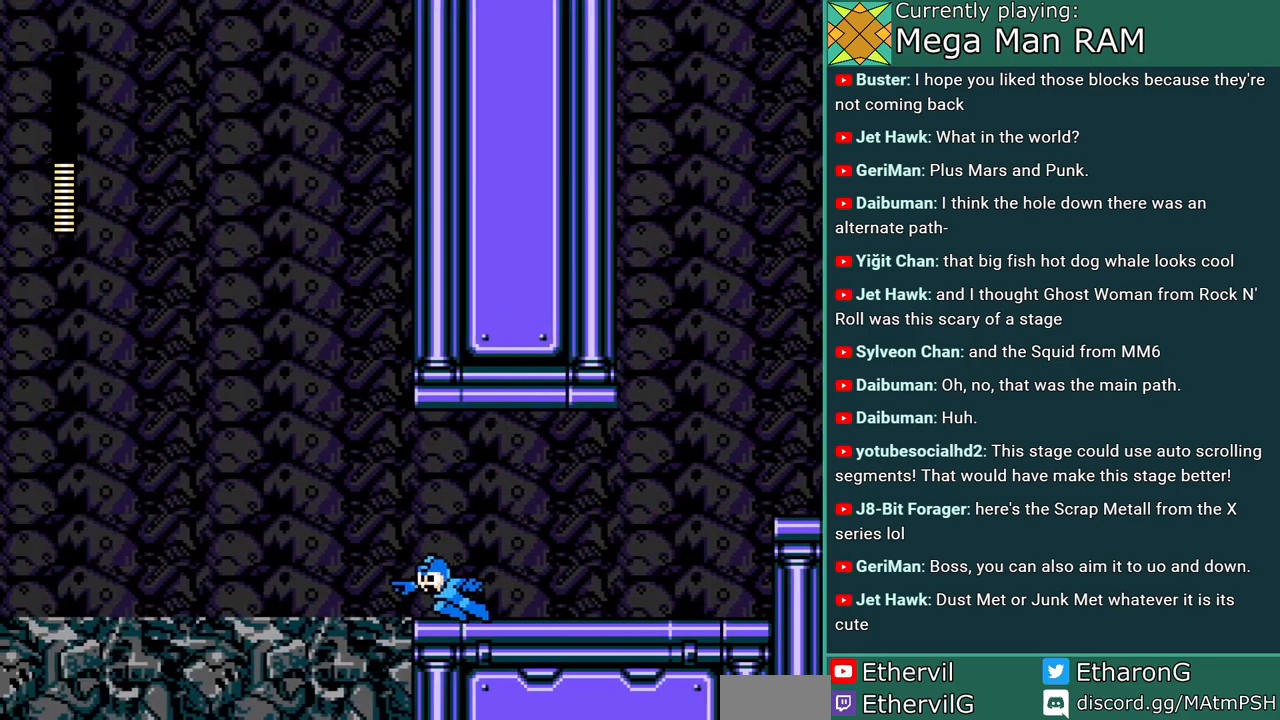
{"buttons": ["A"], "events": []}
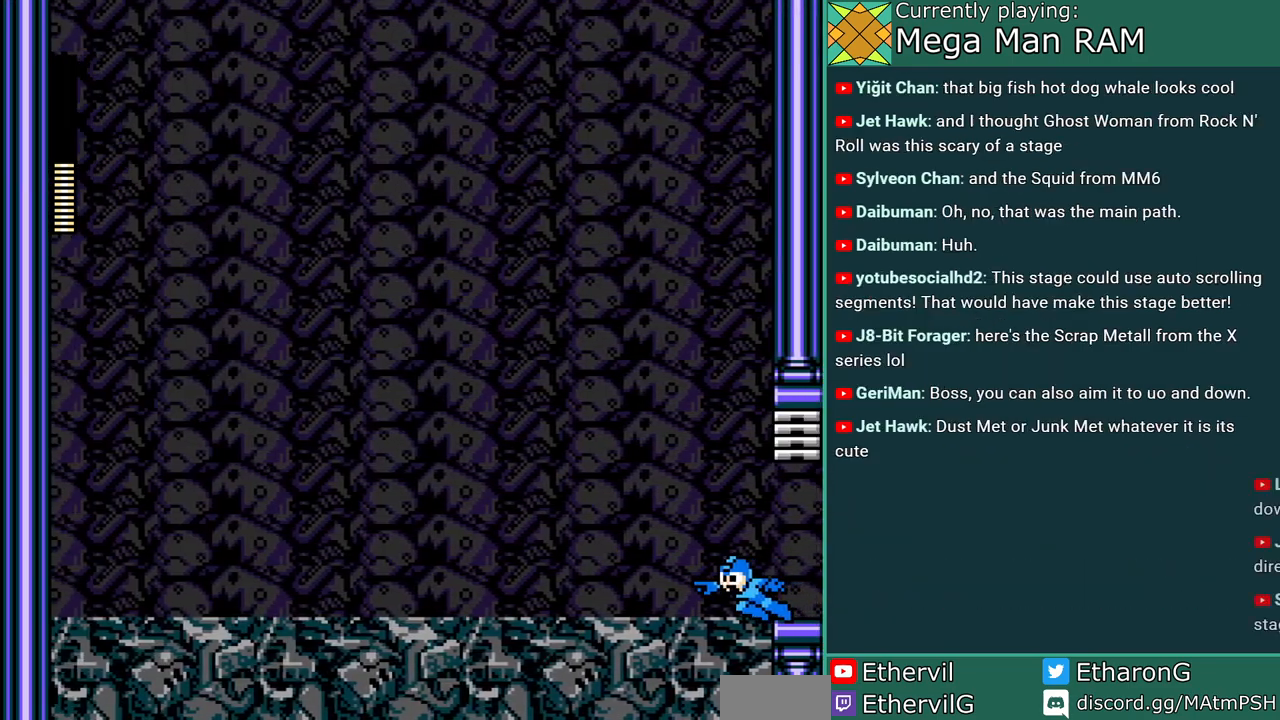
{"buttons": ["A"], "events": []}
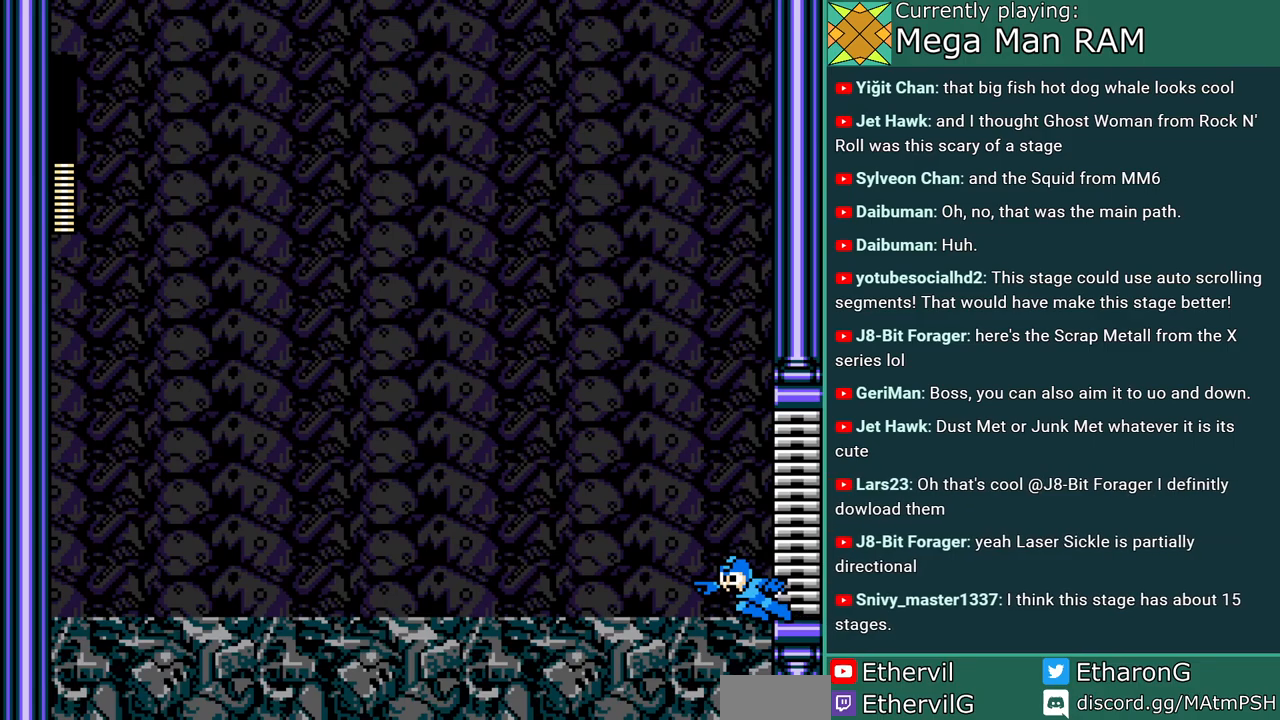
{"buttons": ["A"], "events": []}
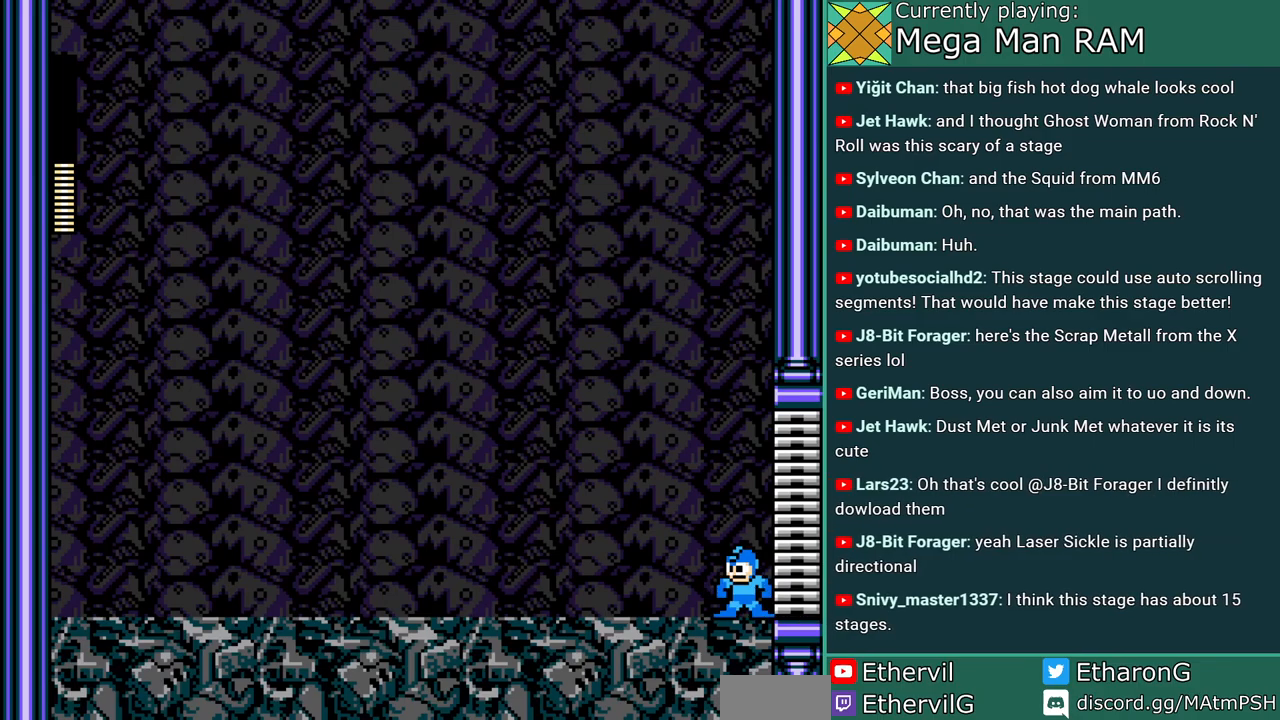
{"buttons": ["A"], "events": []}
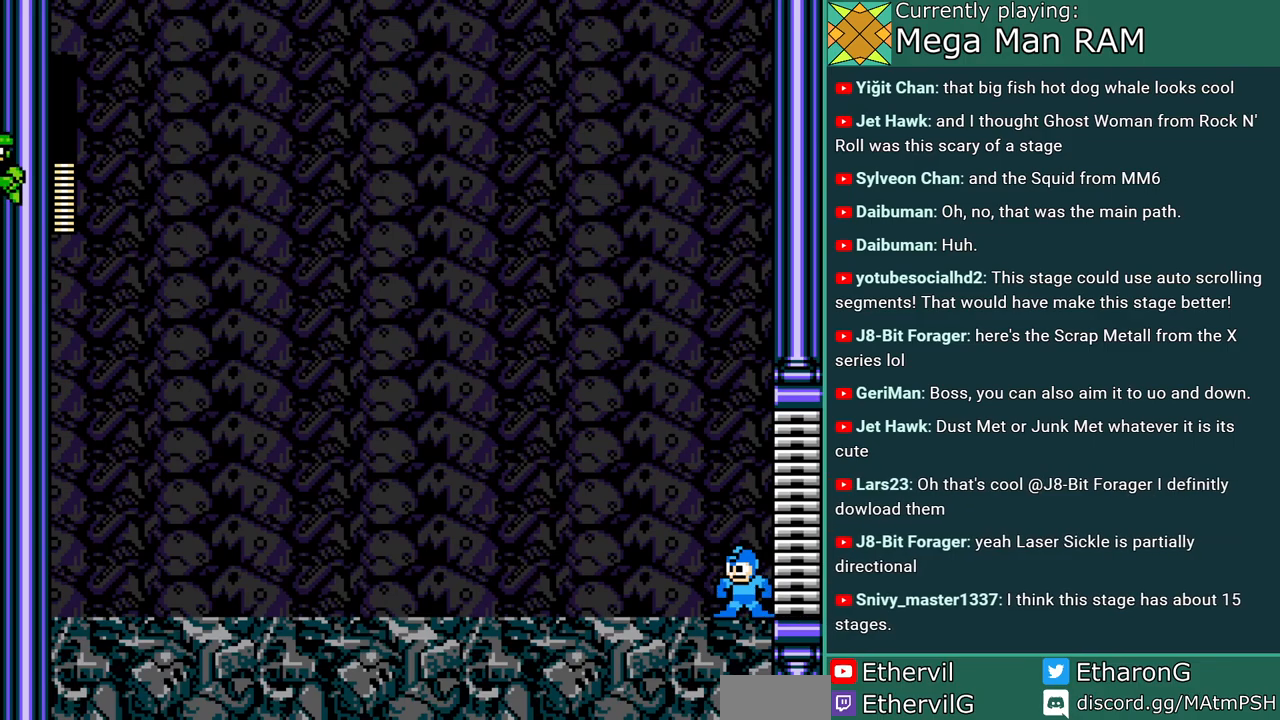
{"buttons": ["A"], "events": []}